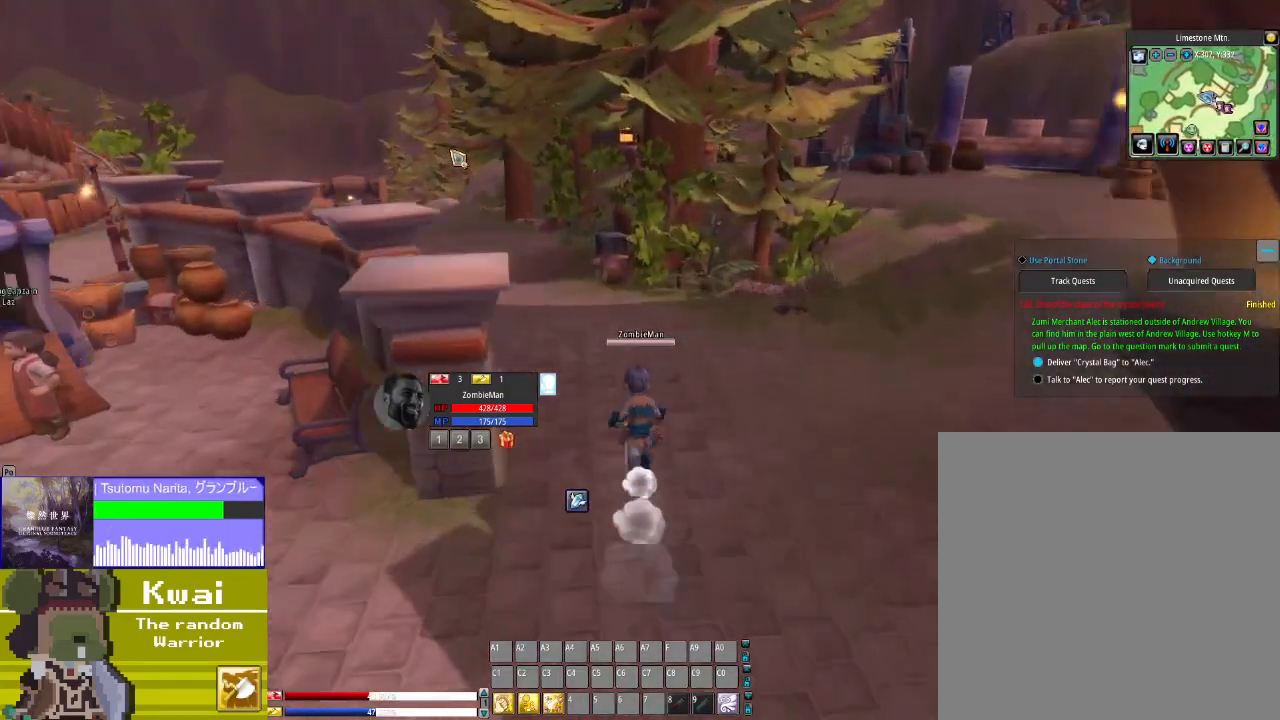
Gameplay with a controller (Xbox layout); each line is a JSON object with the inputs held at the frame after it. "events" lists button and stick changes between this image and that frame as [ms after this image, input, new state], when the widget could be followed in between.
{"buttons": ["DPAD_UP"], "left_stick": "center", "right_stick": "center", "events": [[133, "DPAD_LEFT", "down"], [300, "DPAD_LEFT", "up"]]}
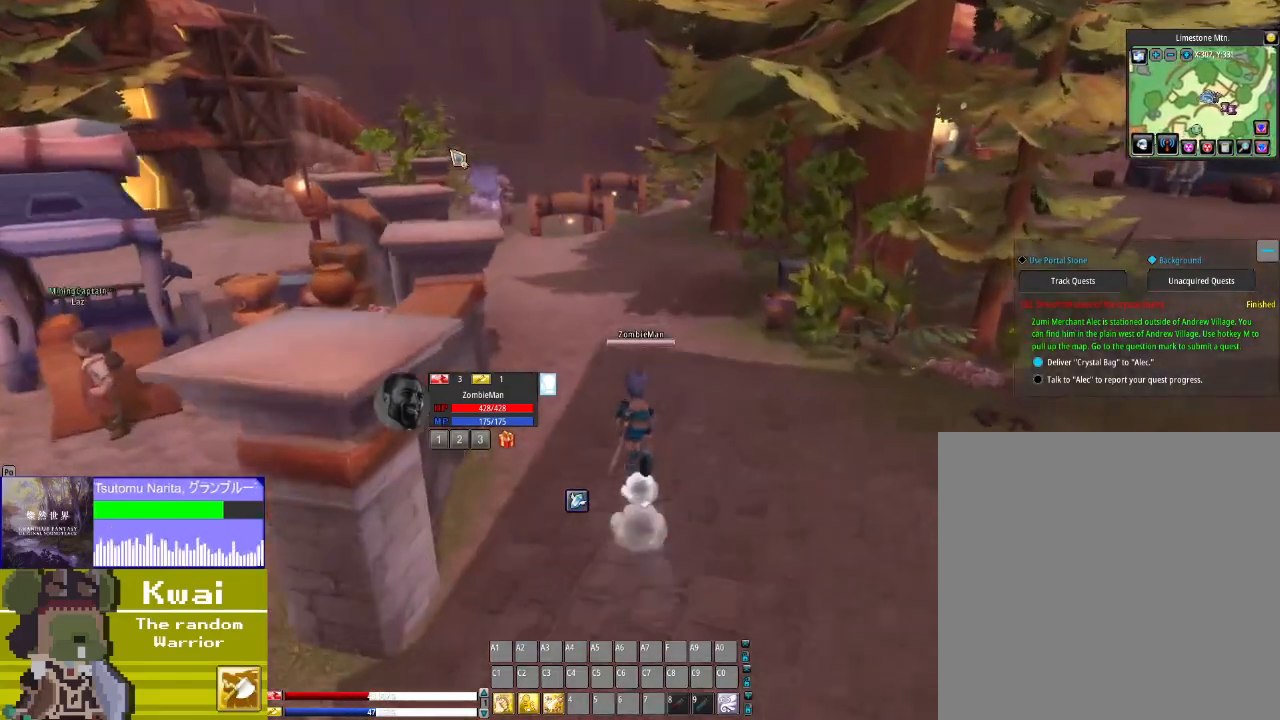
{"buttons": ["DPAD_UP"], "left_stick": "center", "right_stick": "center", "events": []}
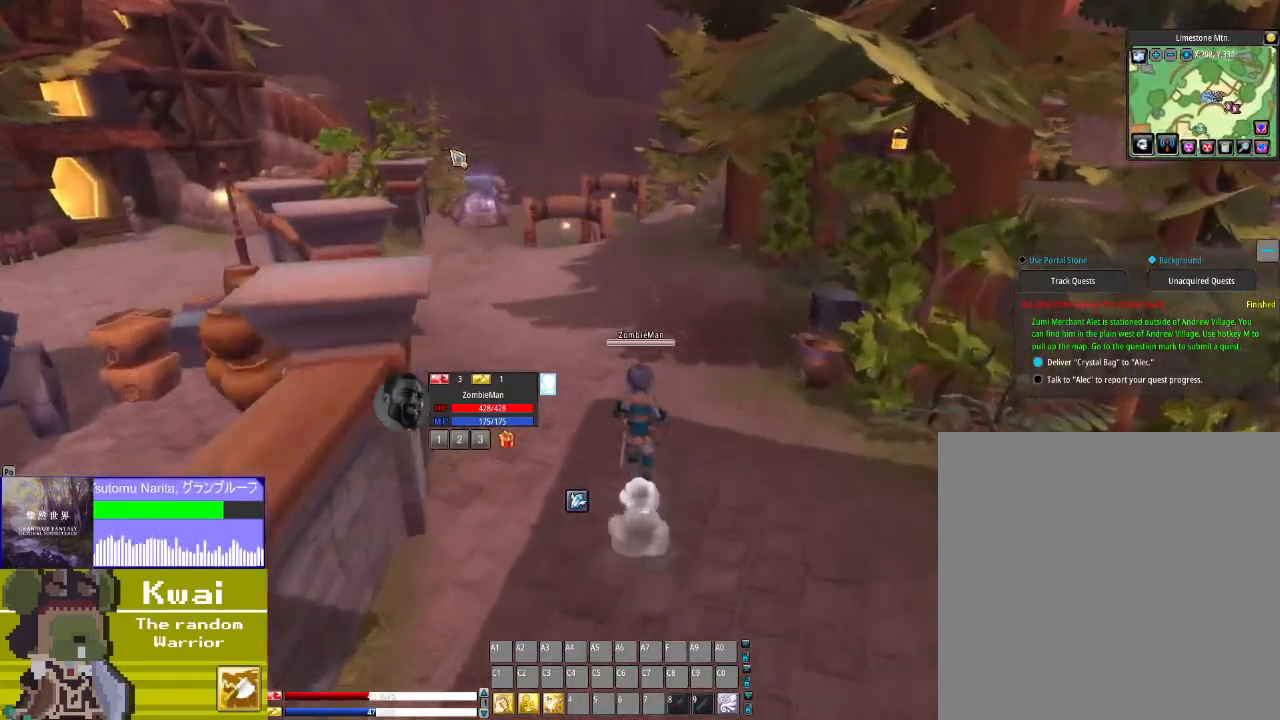
{"buttons": ["DPAD_UP"], "left_stick": "center", "right_stick": "center", "events": [[67, "DPAD_LEFT", "down"], [234, "DPAD_LEFT", "up"]]}
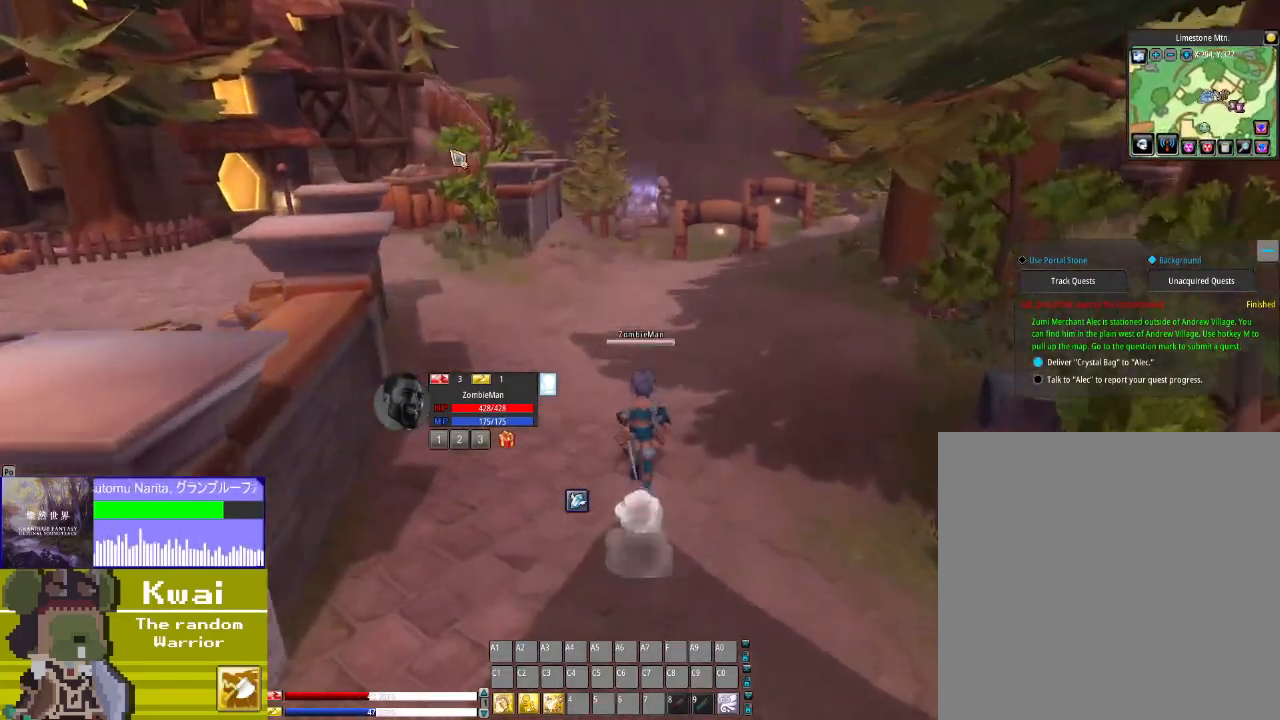
{"buttons": ["DPAD_UP"], "left_stick": "center", "right_stick": "center", "events": []}
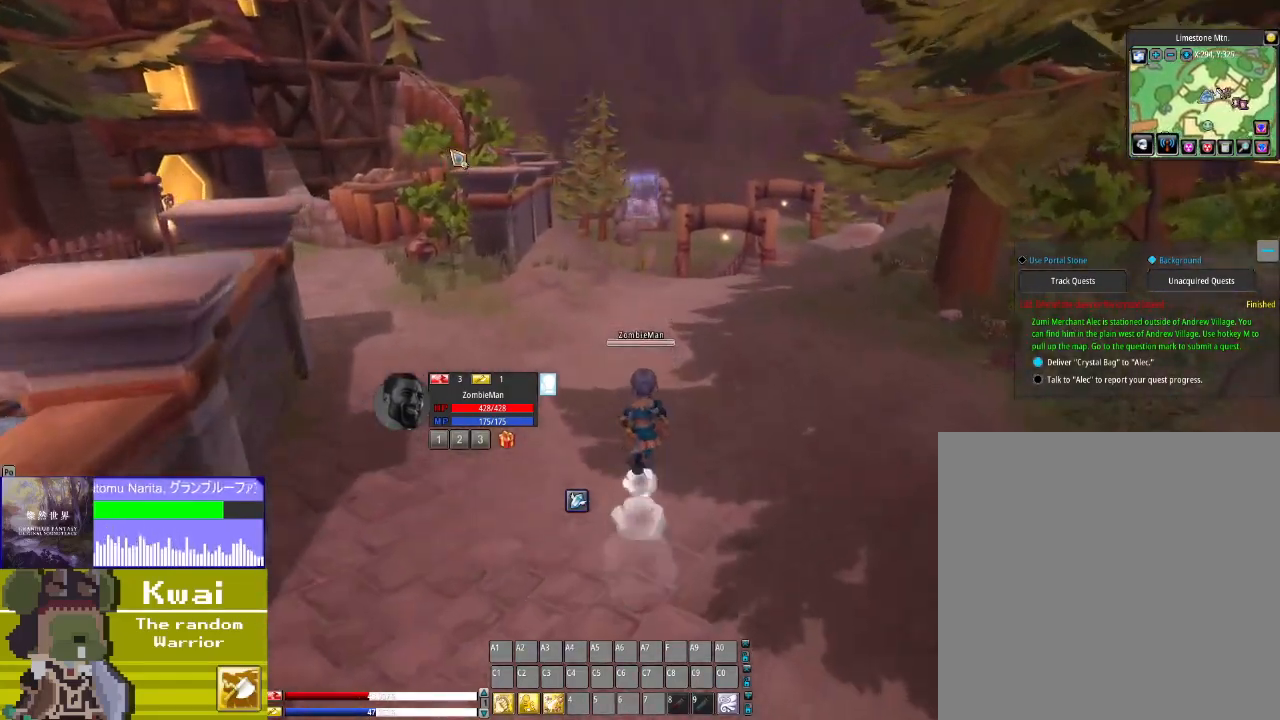
{"buttons": ["DPAD_UP"], "left_stick": "center", "right_stick": "center", "events": []}
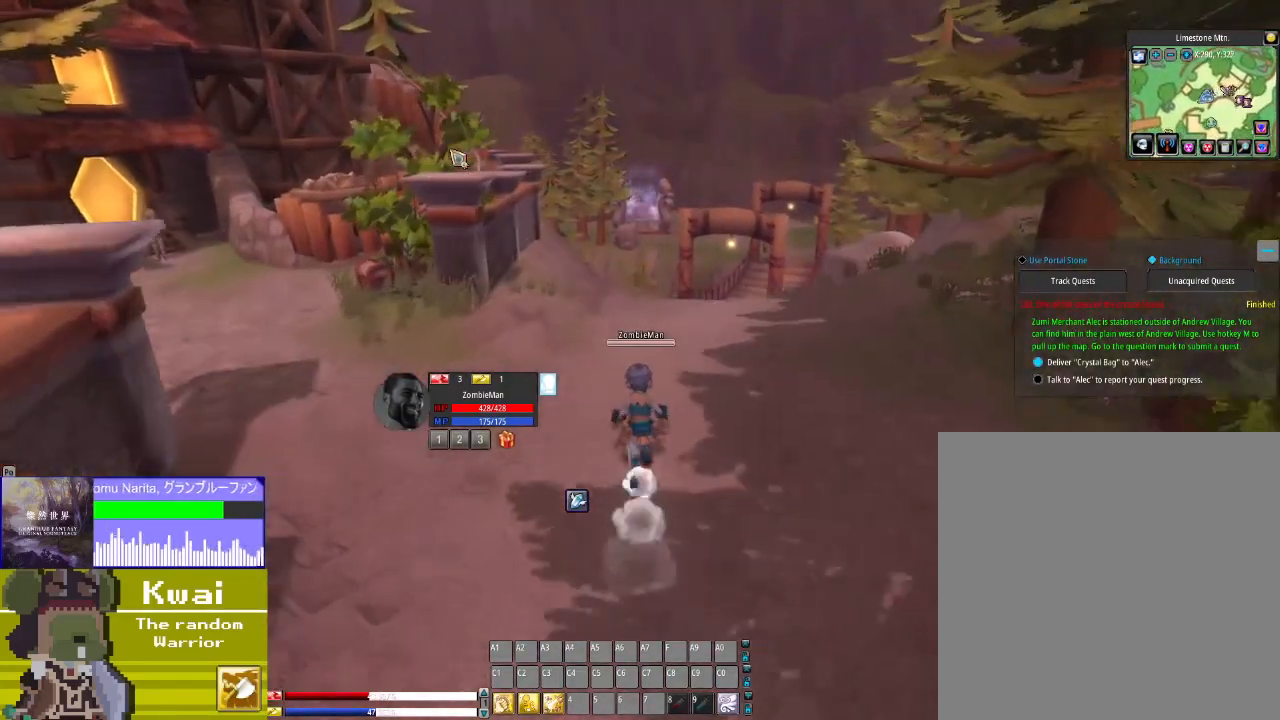
{"buttons": ["DPAD_UP"], "left_stick": "center", "right_stick": "center", "events": []}
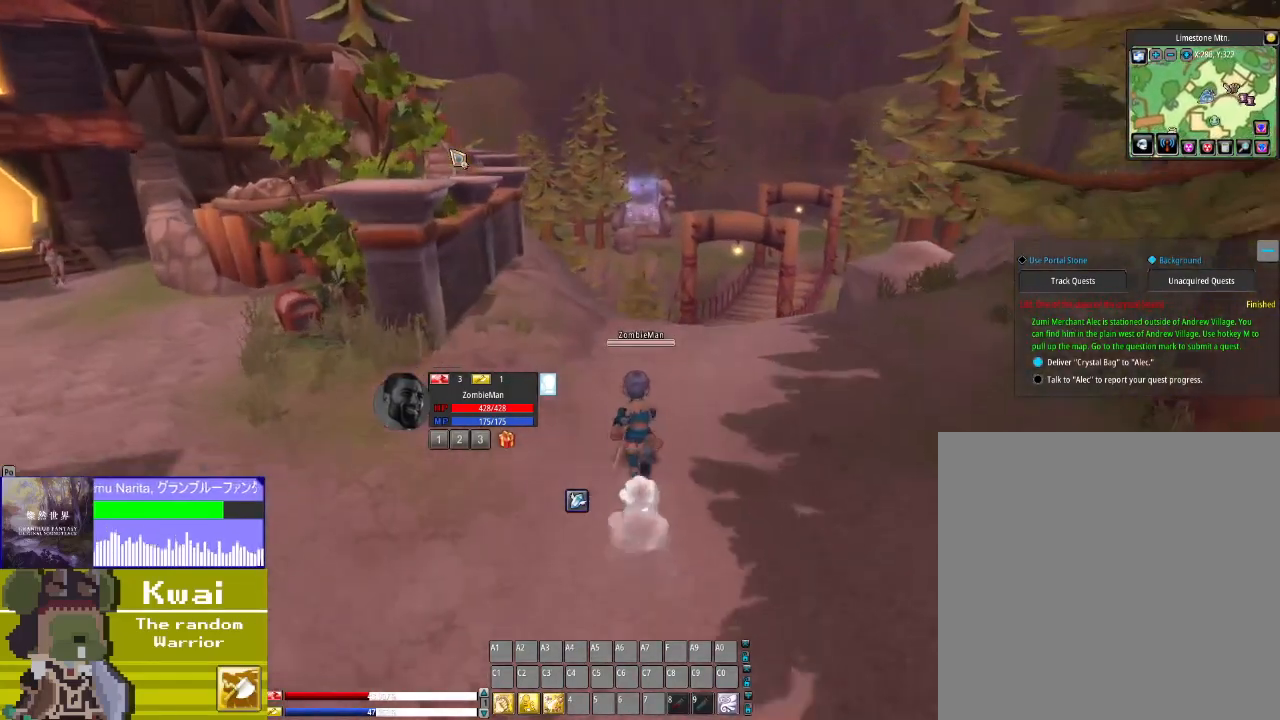
{"buttons": ["DPAD_UP"], "left_stick": "center", "right_stick": "center", "events": [[300, "DPAD_RIGHT", "down"], [400, "DPAD_RIGHT", "up"]]}
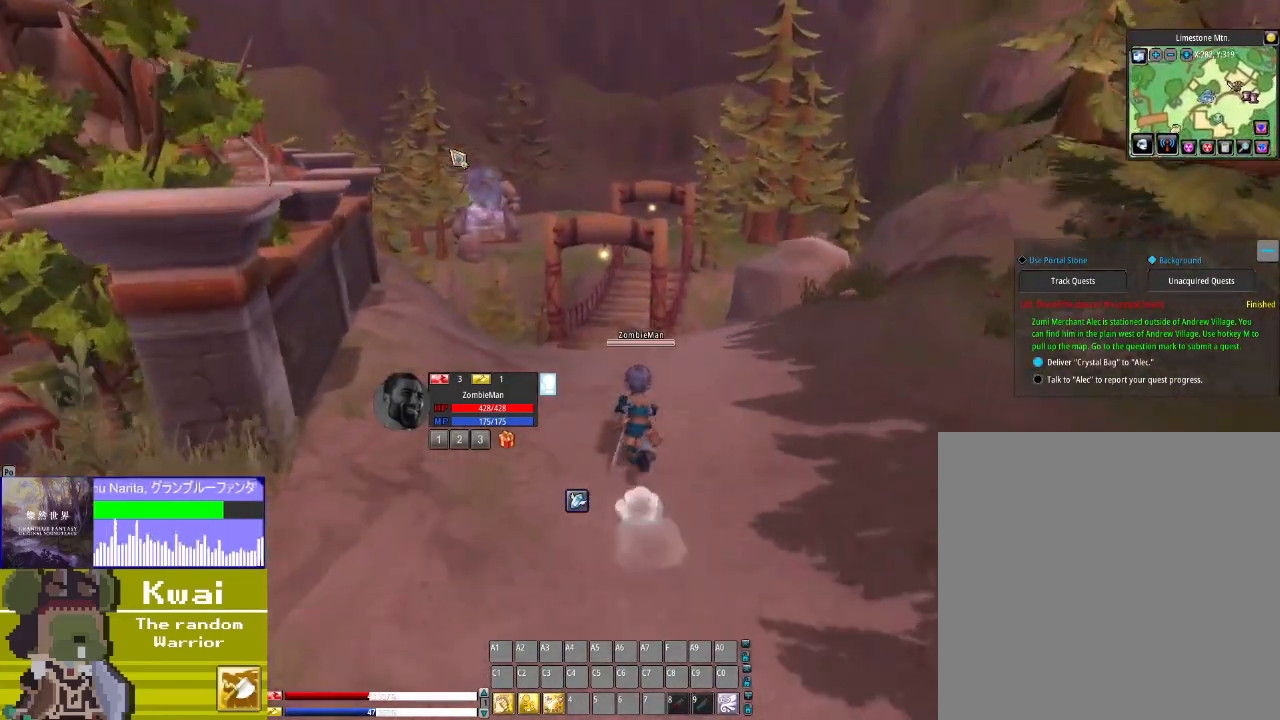
{"buttons": ["DPAD_UP"], "left_stick": "center", "right_stick": "center", "events": [[400, "DPAD_LEFT", "down"], [434, "DPAD_LEFT", "up"]]}
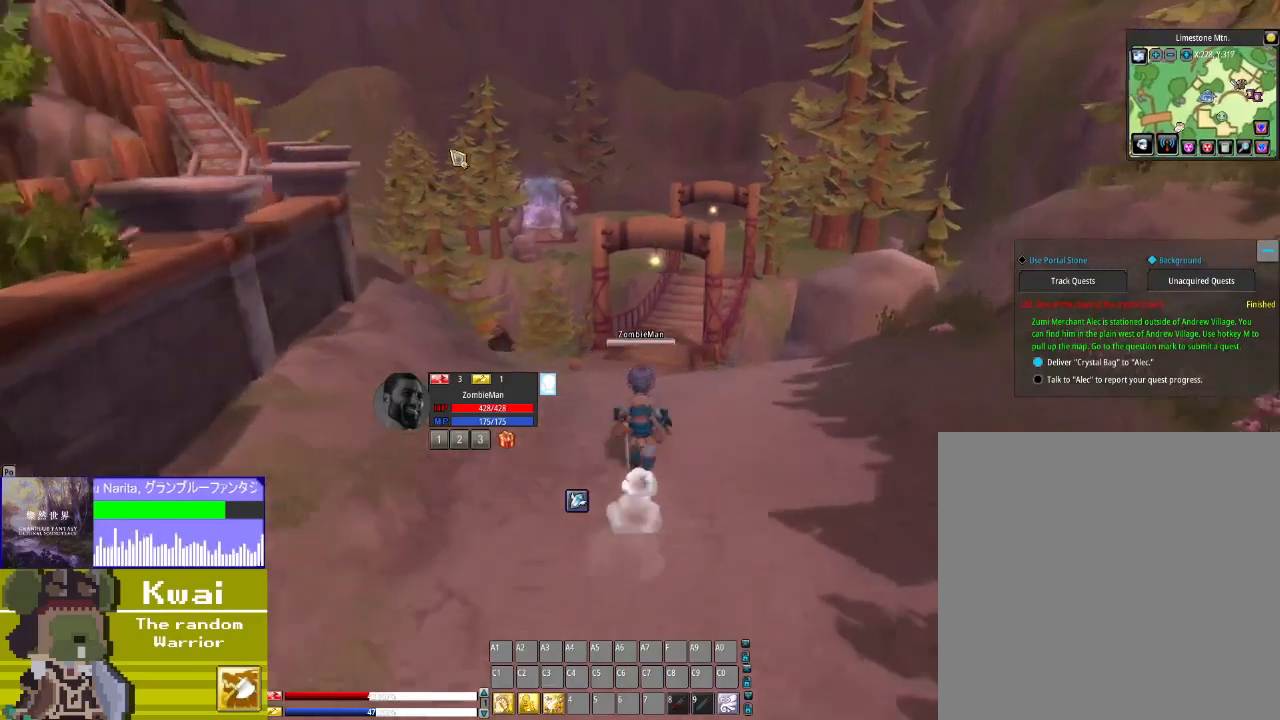
{"buttons": ["DPAD_UP"], "left_stick": "center", "right_stick": "center", "events": []}
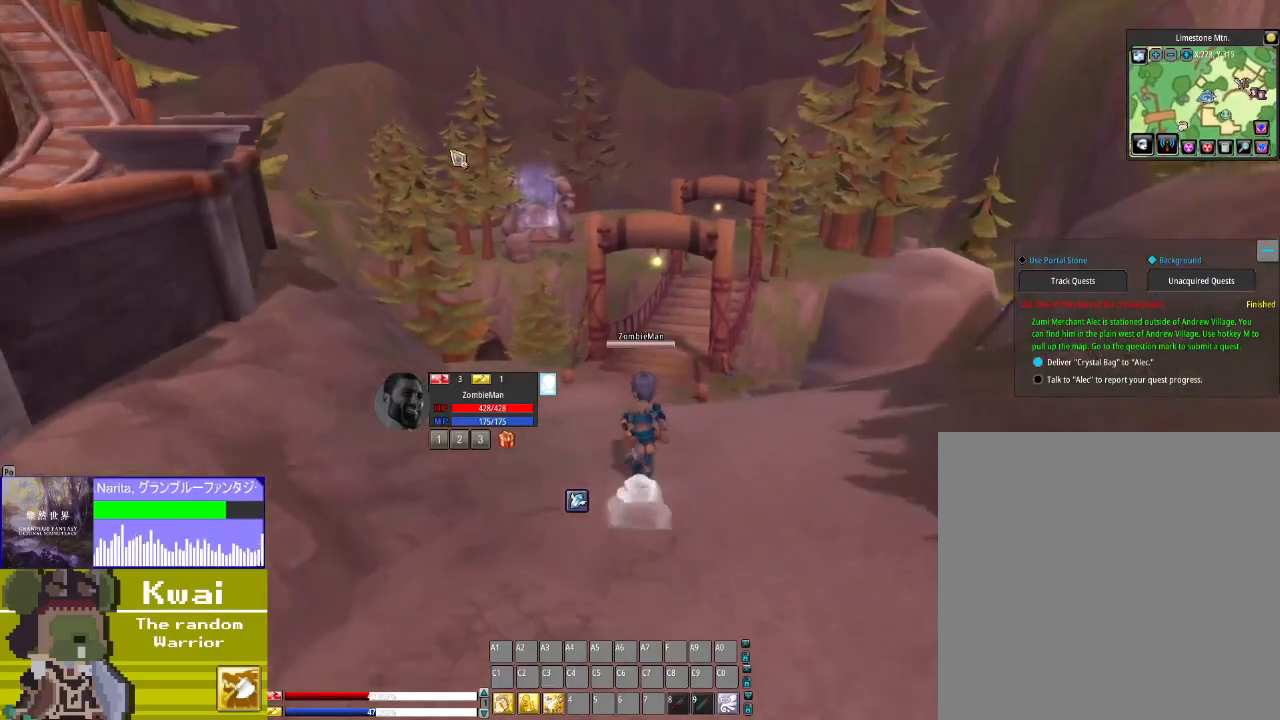
{"buttons": ["DPAD_UP"], "left_stick": "center", "right_stick": "center", "events": []}
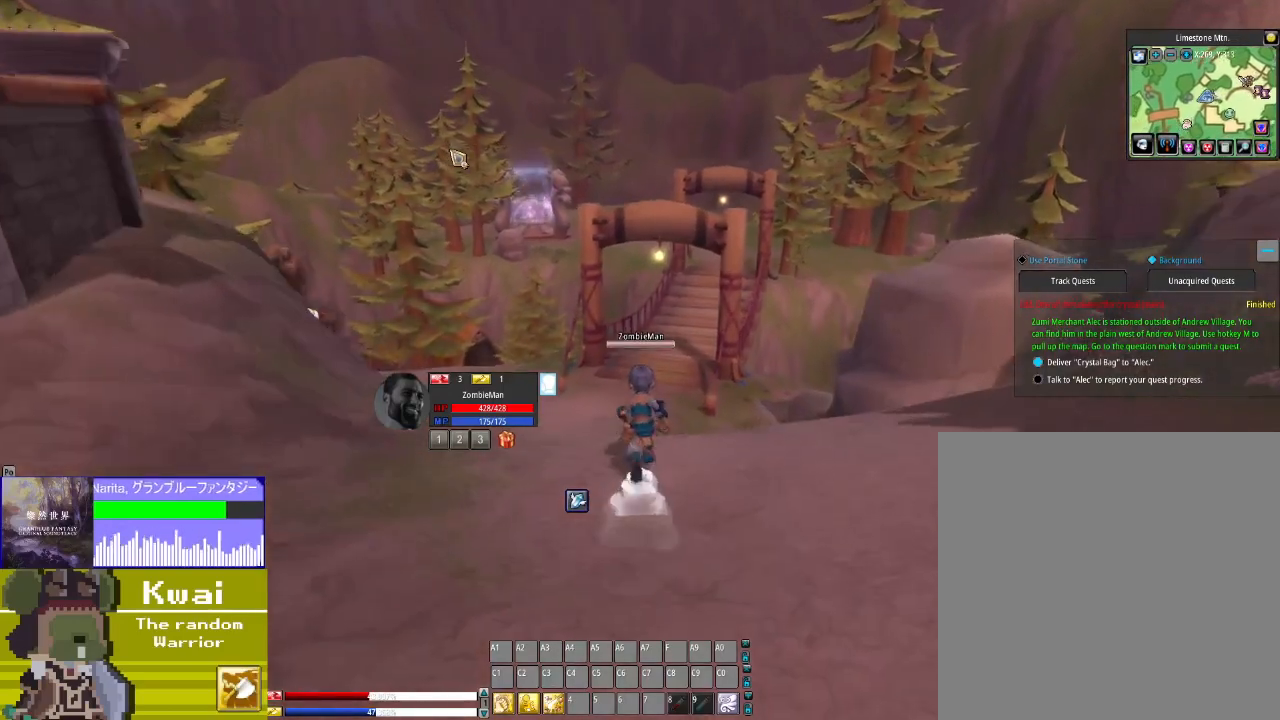
{"buttons": ["DPAD_UP"], "left_stick": "center", "right_stick": "center", "events": []}
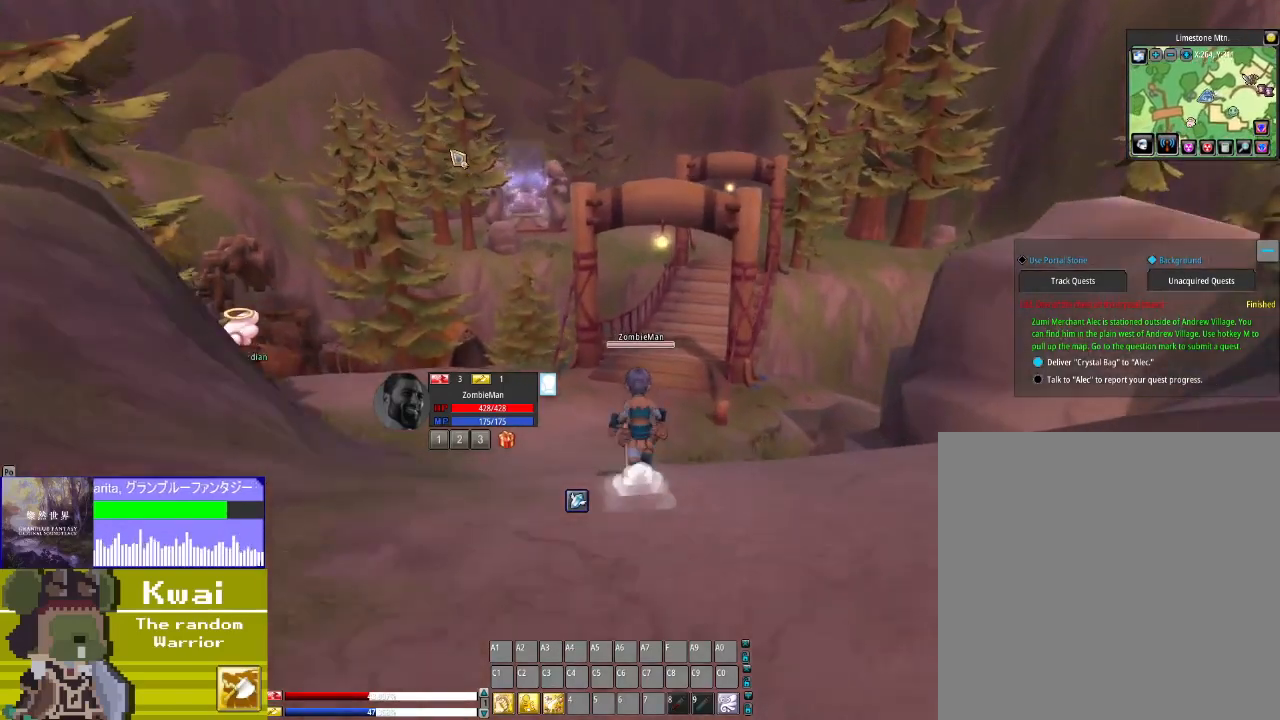
{"buttons": ["DPAD_UP"], "left_stick": "center", "right_stick": "center", "events": []}
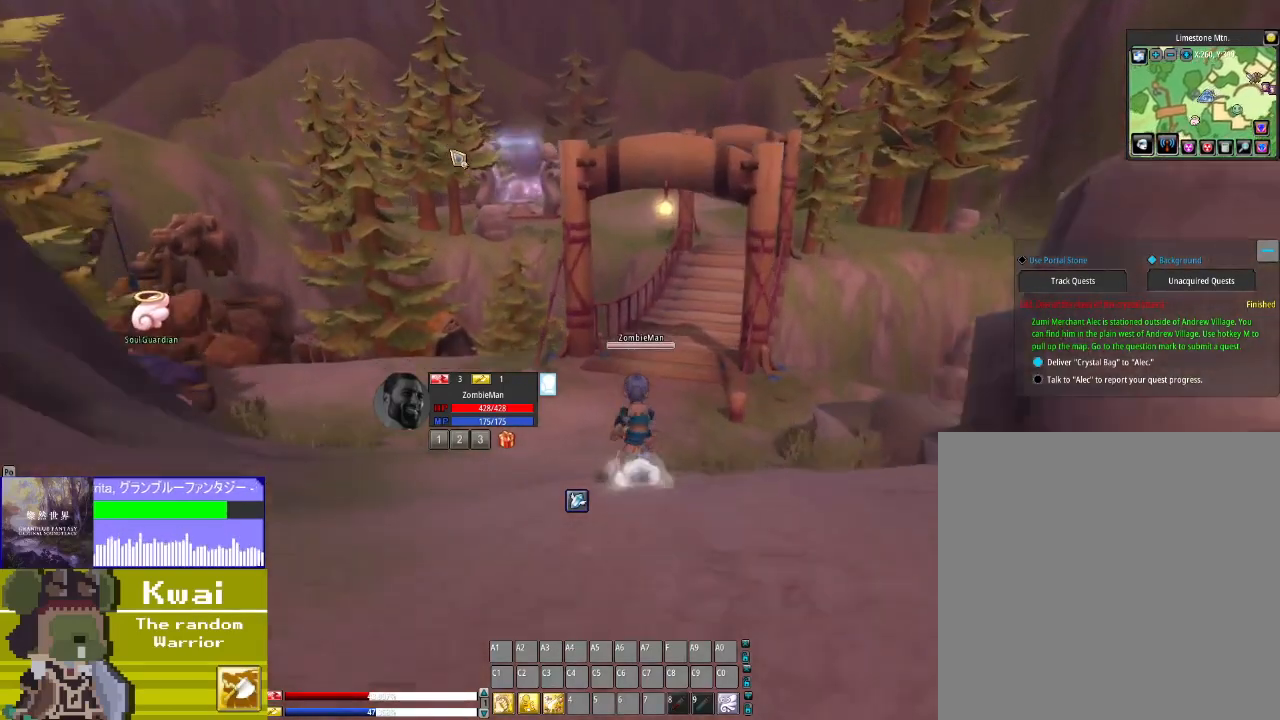
{"buttons": ["DPAD_UP"], "left_stick": "center", "right_stick": "center", "events": []}
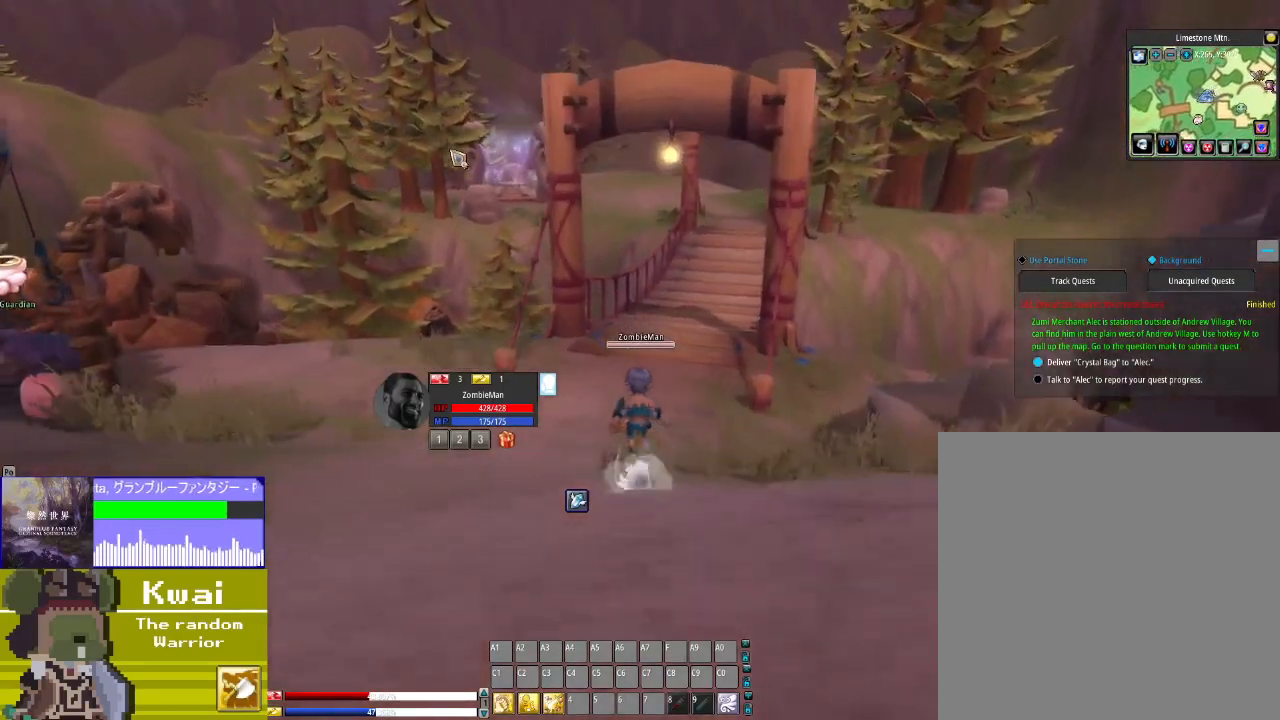
{"buttons": ["DPAD_UP"], "left_stick": "center", "right_stick": "center", "events": []}
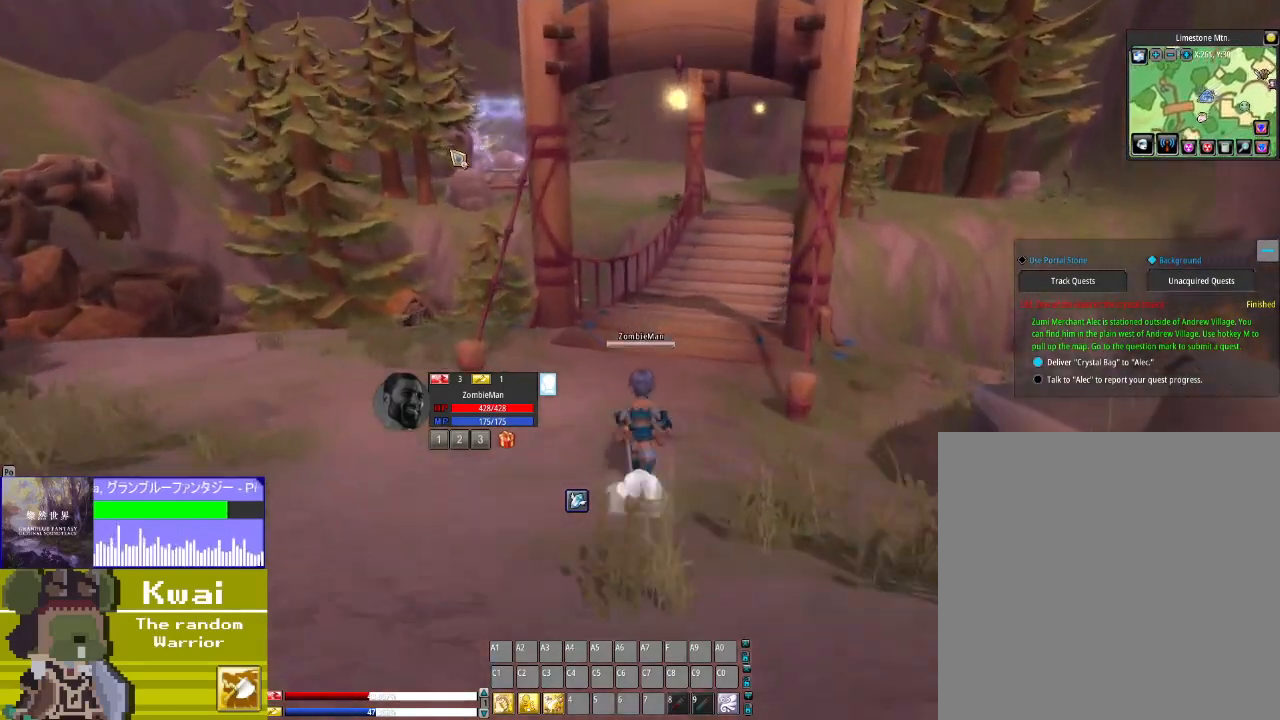
{"buttons": ["DPAD_UP"], "left_stick": "center", "right_stick": "center", "events": []}
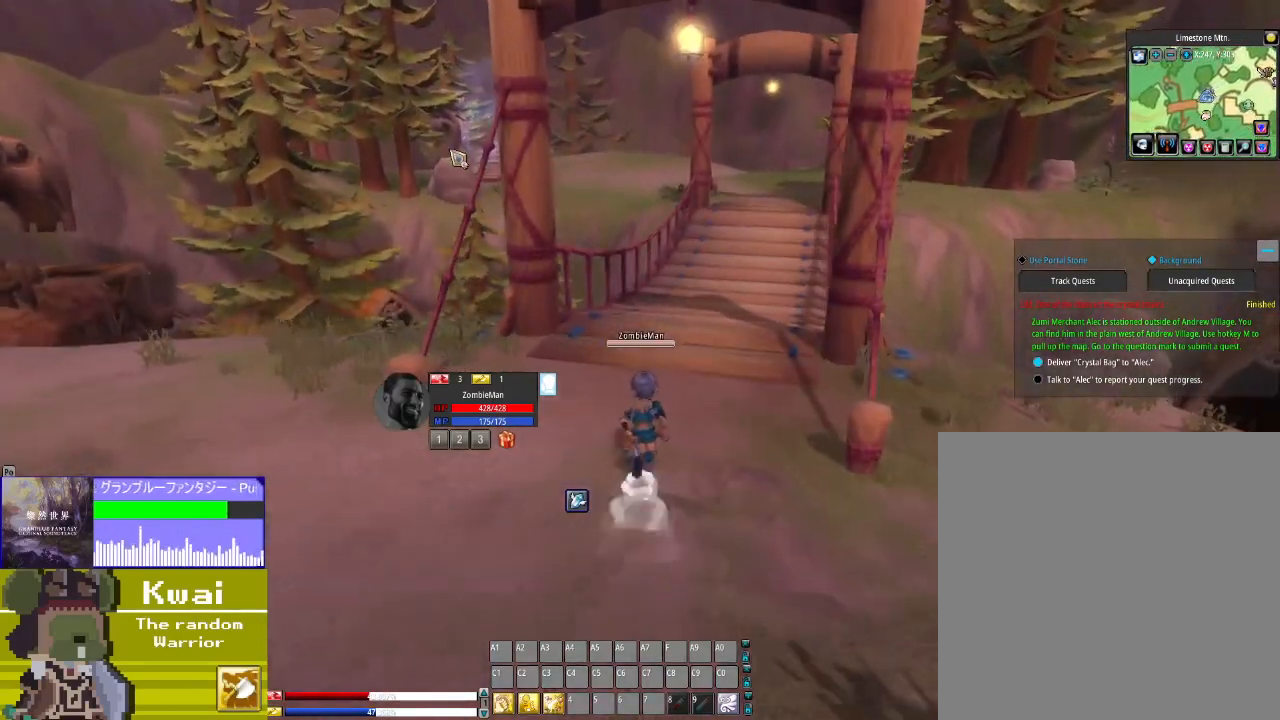
{"buttons": ["DPAD_UP"], "left_stick": "center", "right_stick": "center", "events": []}
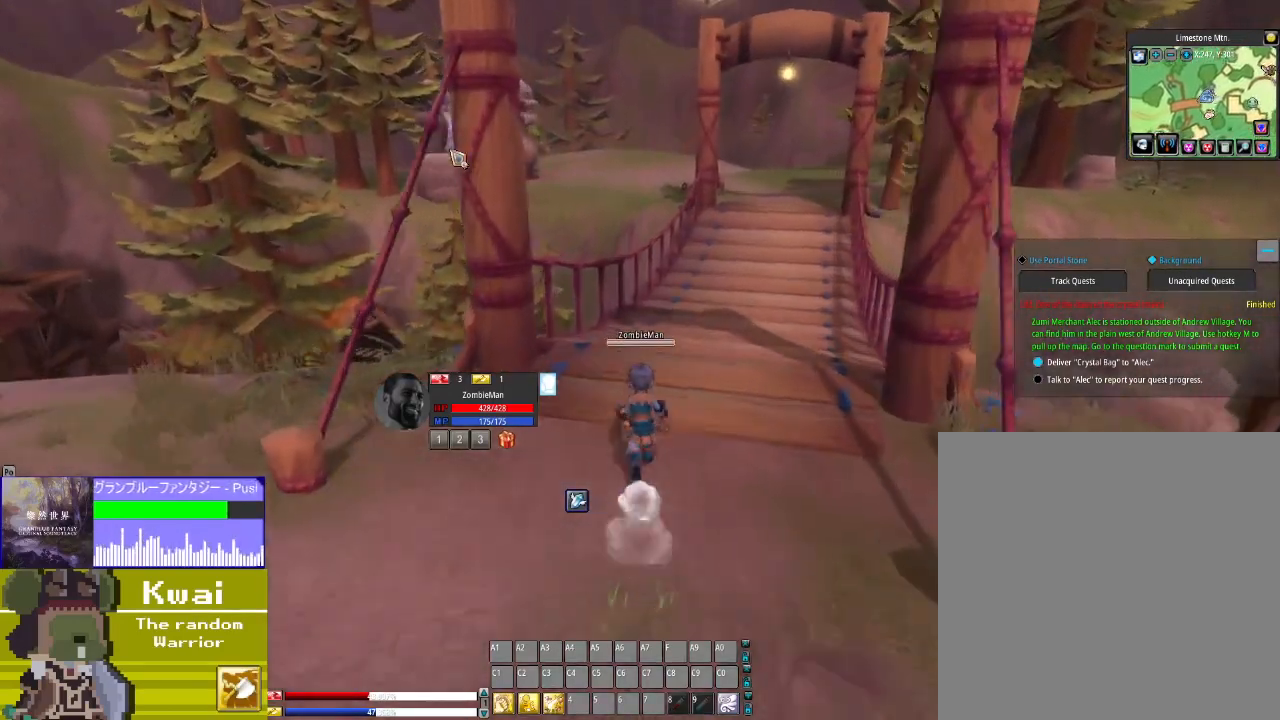
{"buttons": ["DPAD_UP"], "left_stick": "center", "right_stick": "center", "events": [[266, "DPAD_RIGHT", "down"], [400, "DPAD_RIGHT", "up"]]}
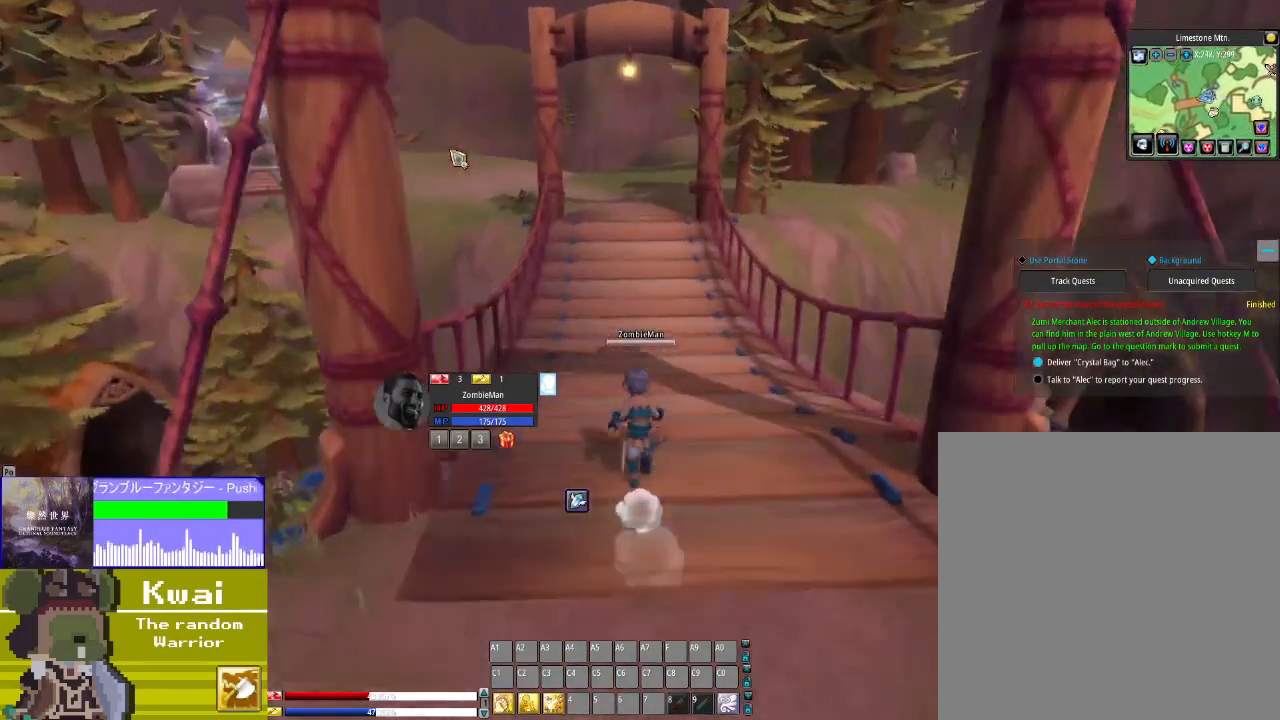
{"buttons": ["DPAD_UP"], "left_stick": "center", "right_stick": "center", "events": []}
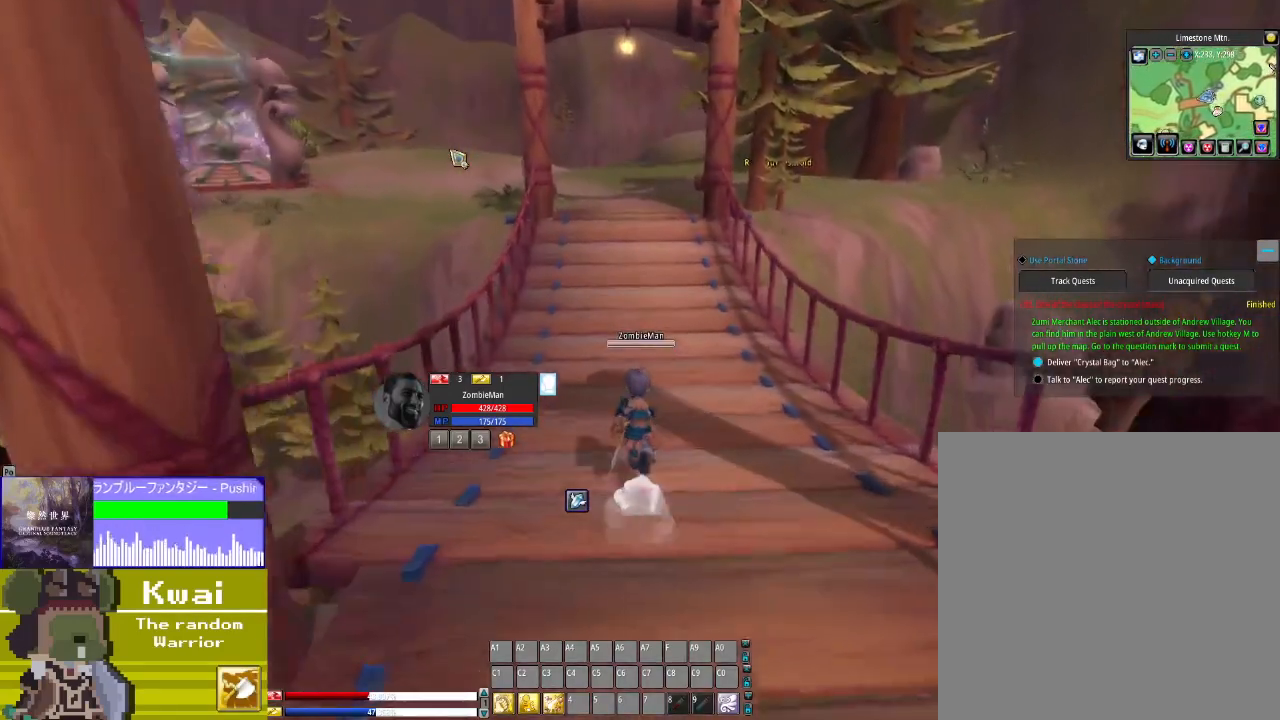
{"buttons": ["DPAD_UP"], "left_stick": "center", "right_stick": "center", "events": []}
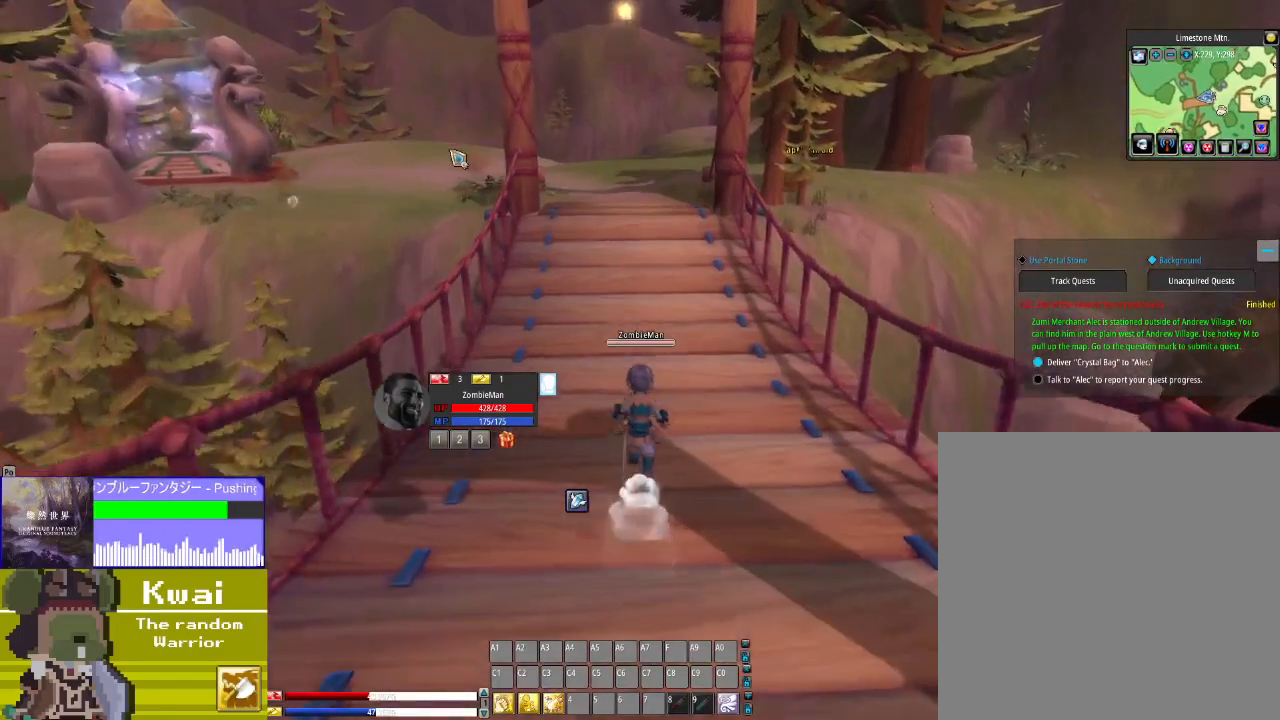
{"buttons": ["DPAD_UP"], "left_stick": "center", "right_stick": "center", "events": []}
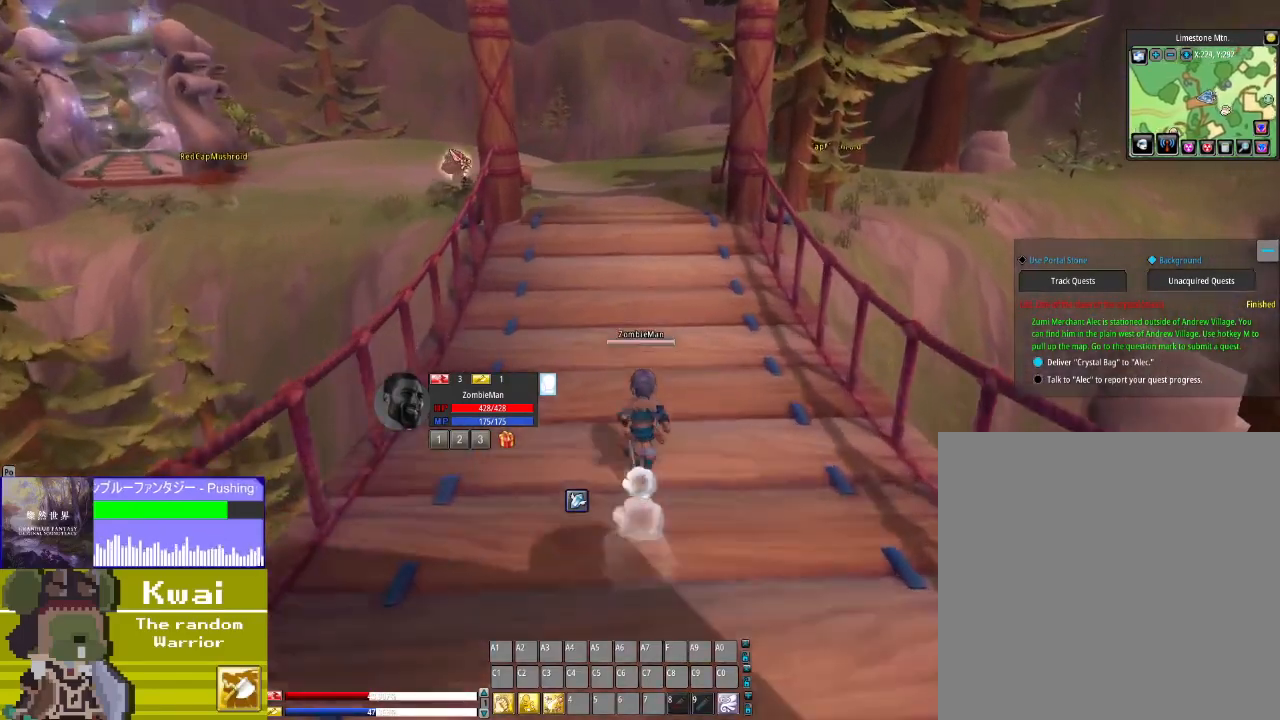
{"buttons": ["DPAD_UP"], "left_stick": "center", "right_stick": "center", "events": []}
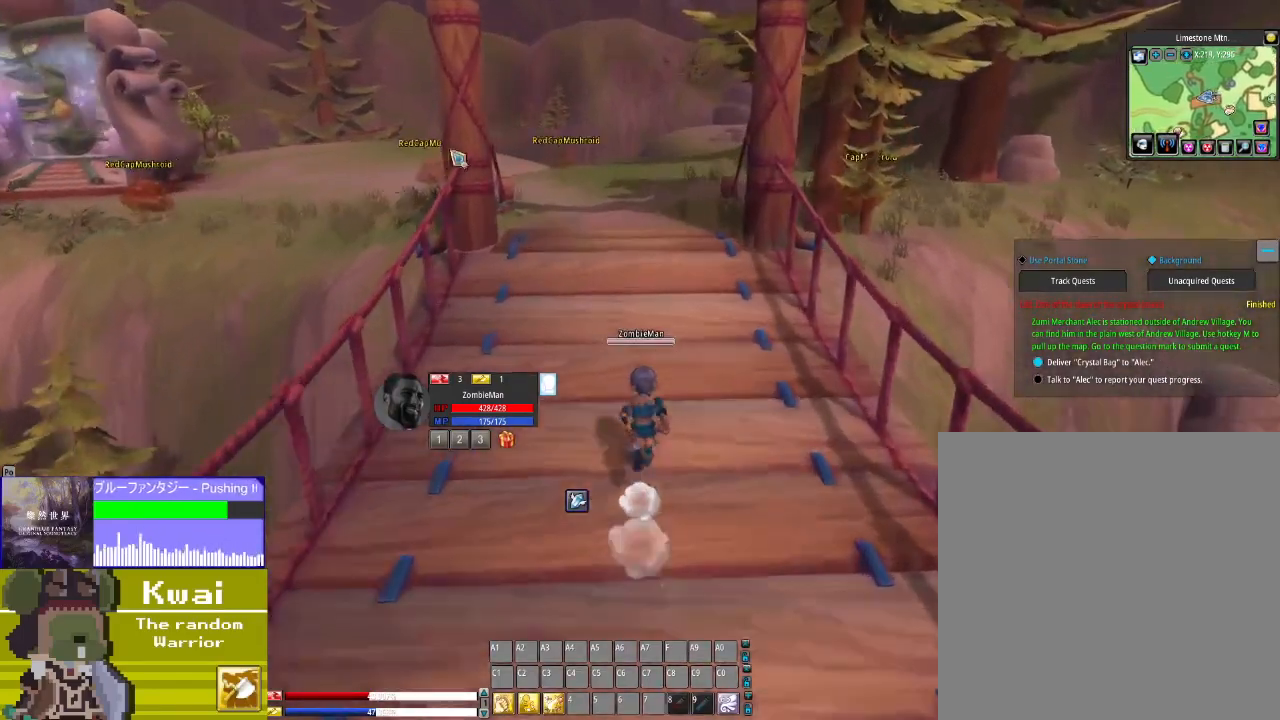
{"buttons": ["DPAD_UP"], "left_stick": "center", "right_stick": "center", "events": []}
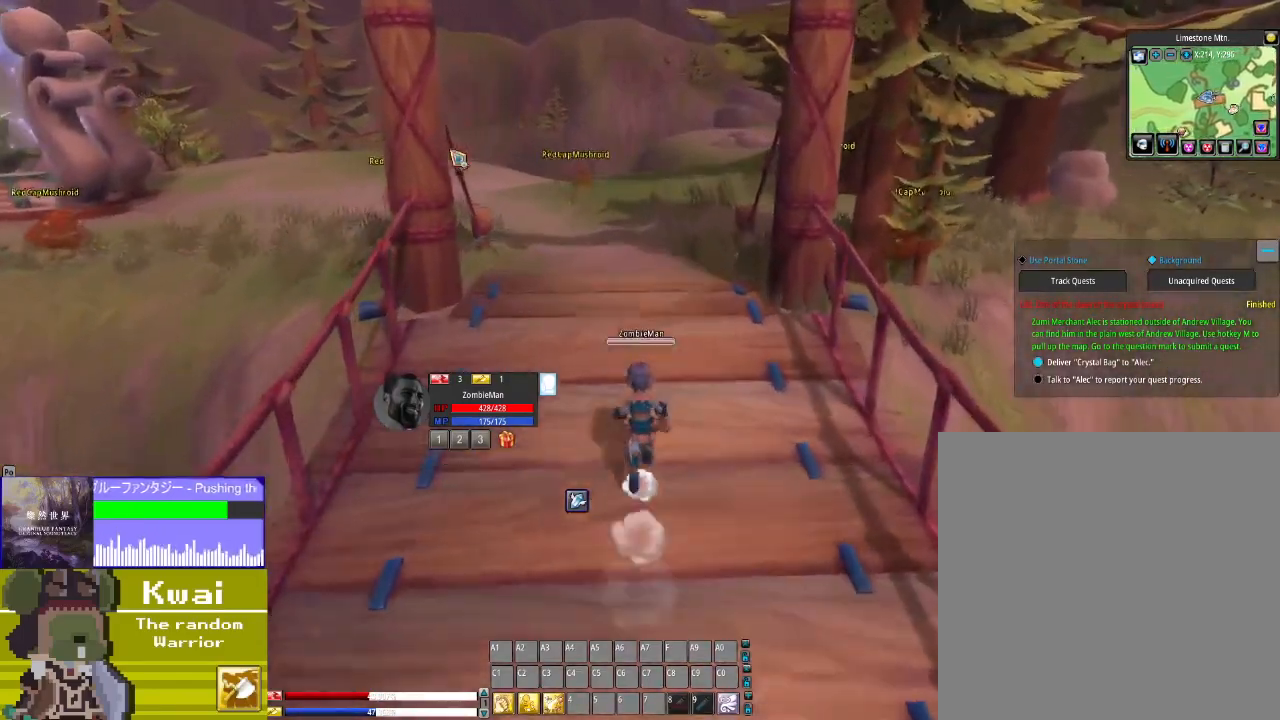
{"buttons": ["DPAD_UP"], "left_stick": "center", "right_stick": "center", "events": []}
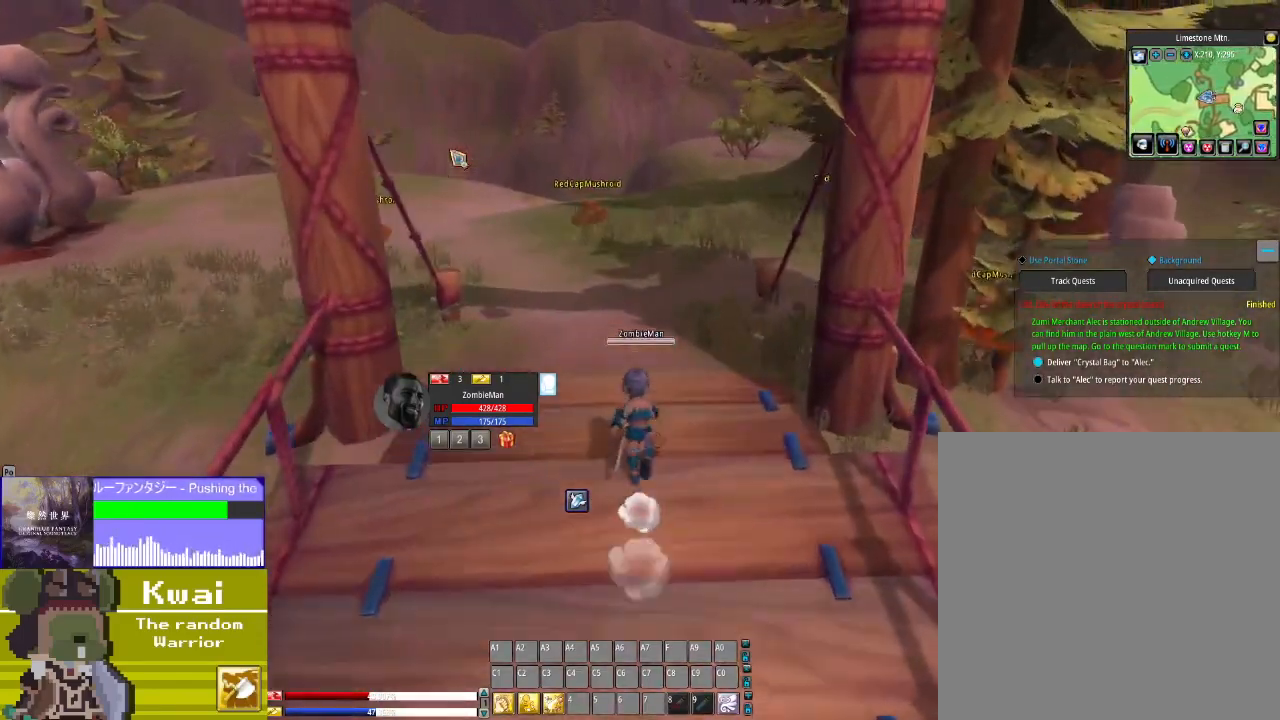
{"buttons": ["DPAD_UP"], "left_stick": "center", "right_stick": "center", "events": []}
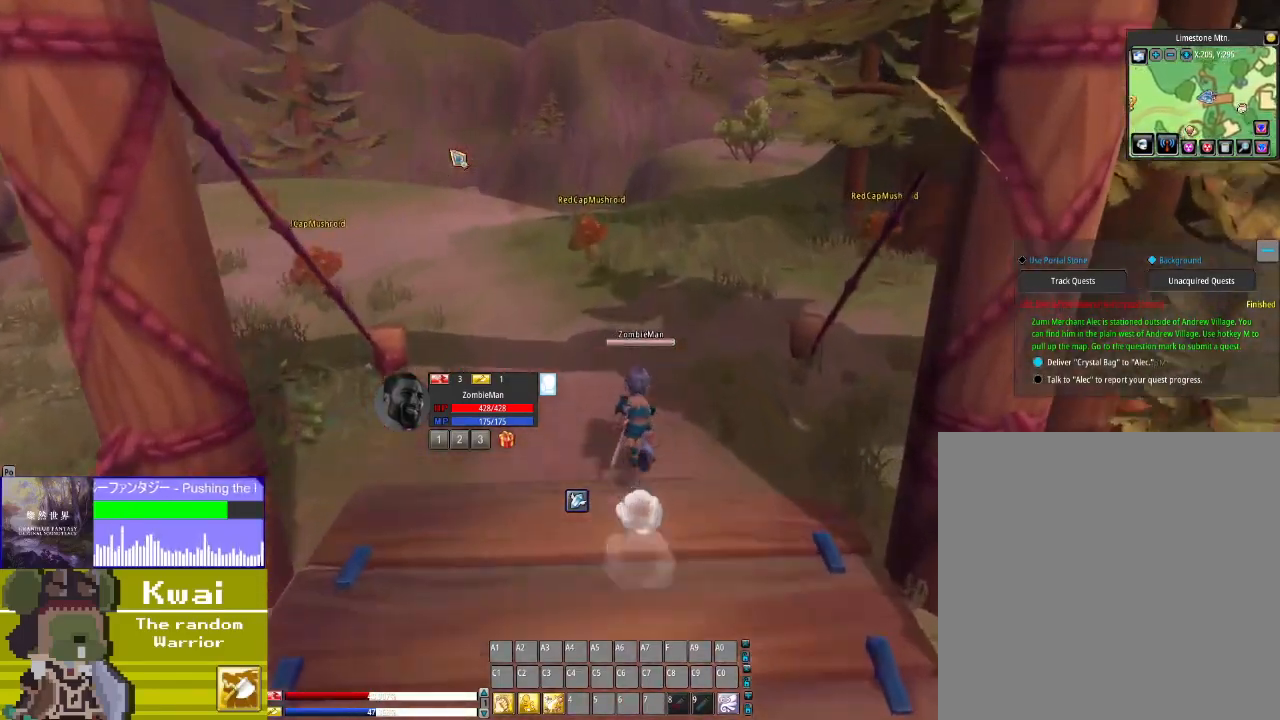
{"buttons": ["DPAD_UP"], "left_stick": "center", "right_stick": "center", "events": []}
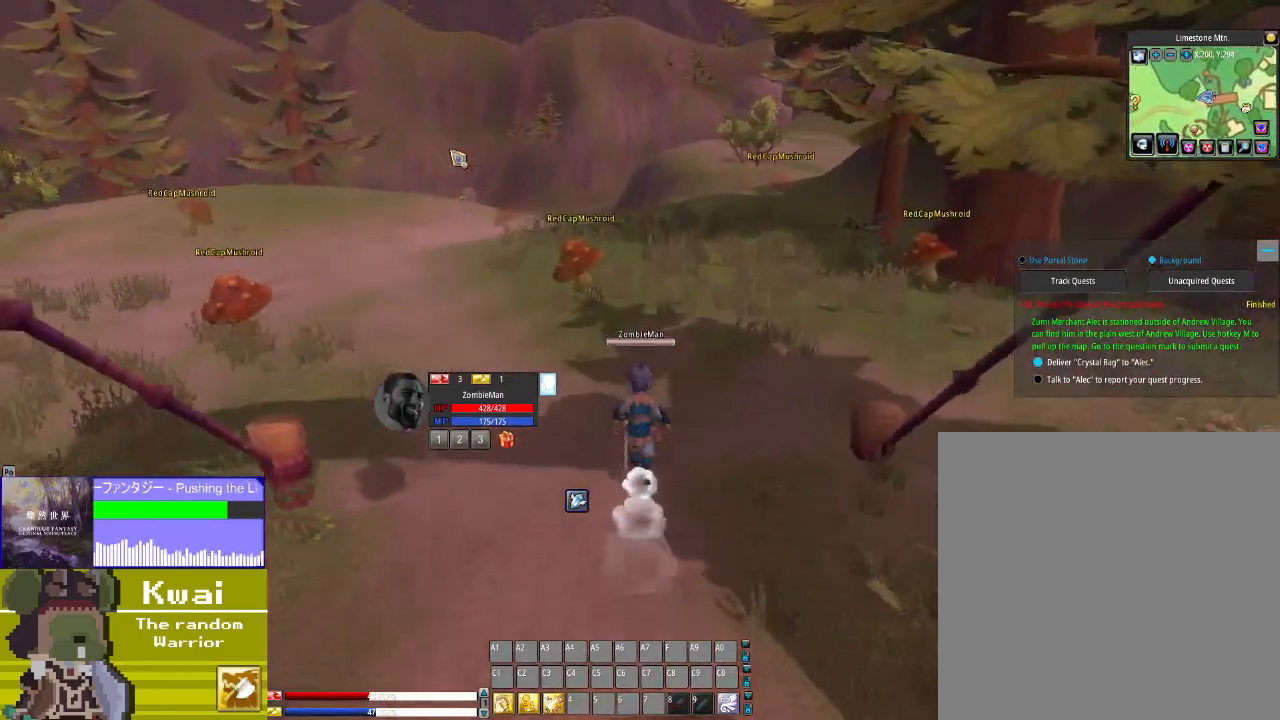
{"buttons": ["DPAD_UP"], "left_stick": "center", "right_stick": "center", "events": []}
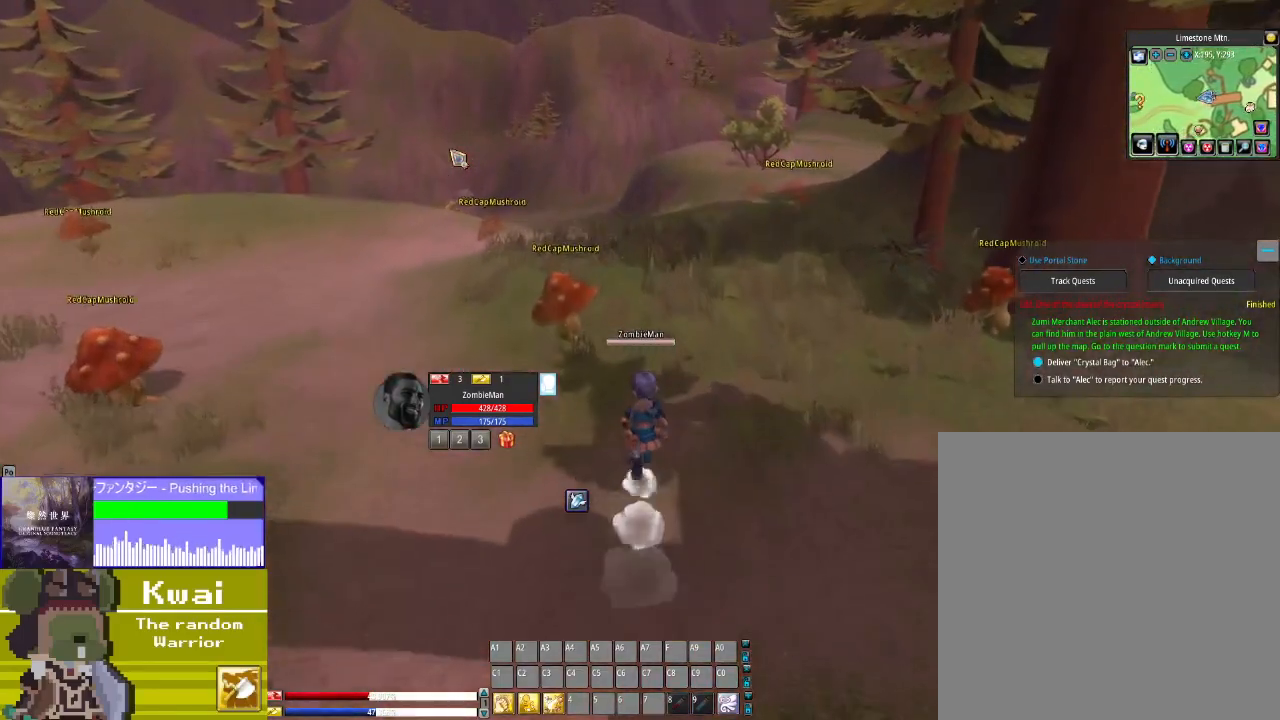
{"buttons": ["DPAD_UP"], "left_stick": "center", "right_stick": "center", "events": []}
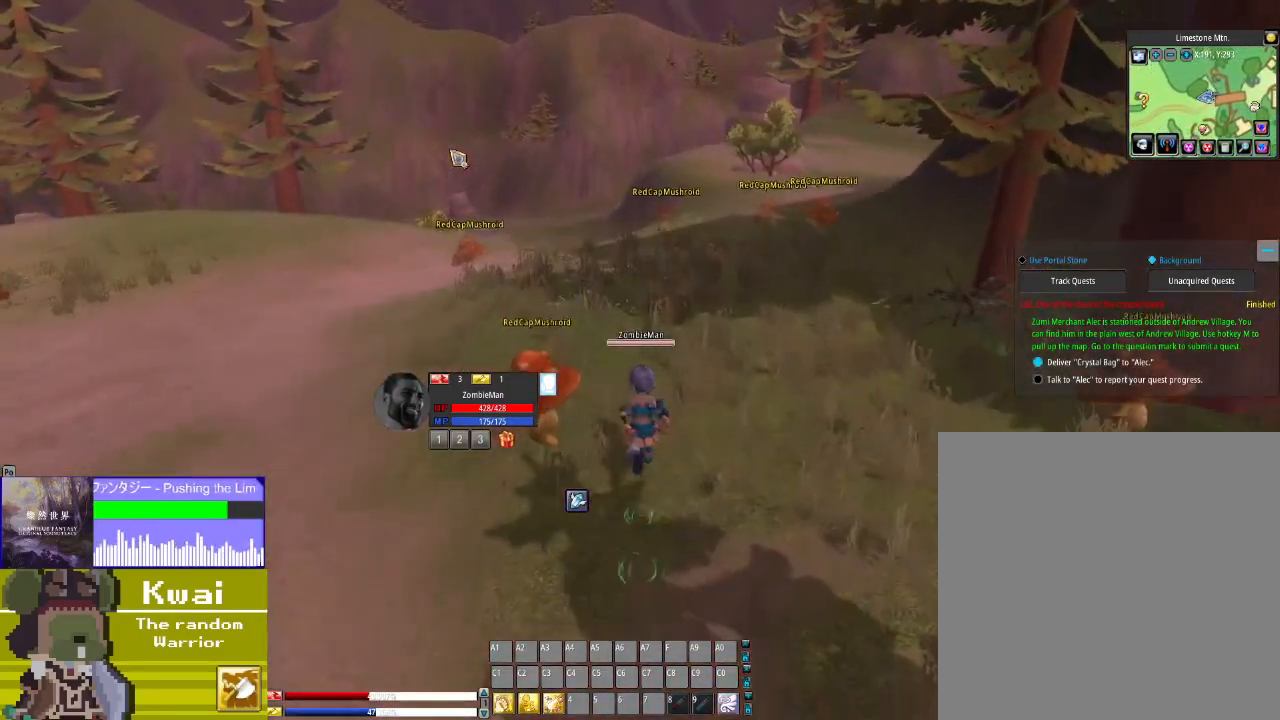
{"buttons": ["DPAD_UP"], "left_stick": "center", "right_stick": "center", "events": []}
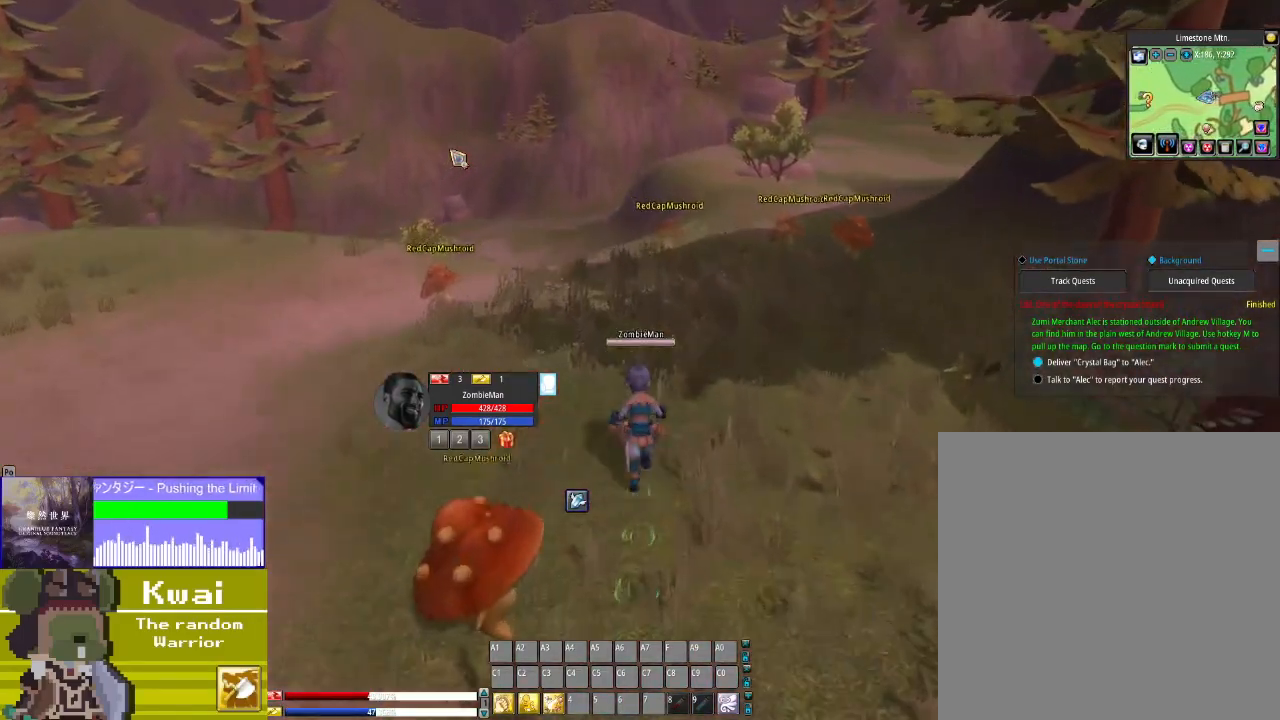
{"buttons": ["DPAD_UP"], "left_stick": "center", "right_stick": "center", "events": []}
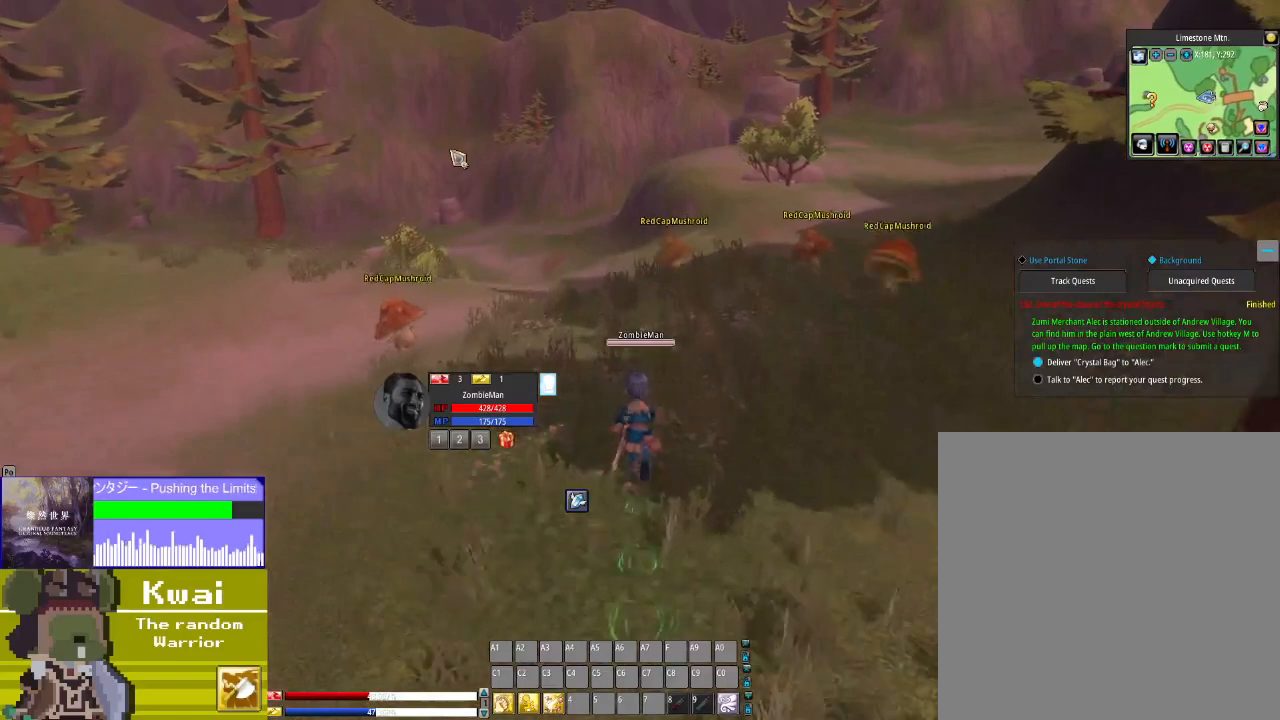
{"buttons": ["DPAD_UP"], "left_stick": "center", "right_stick": "center", "events": []}